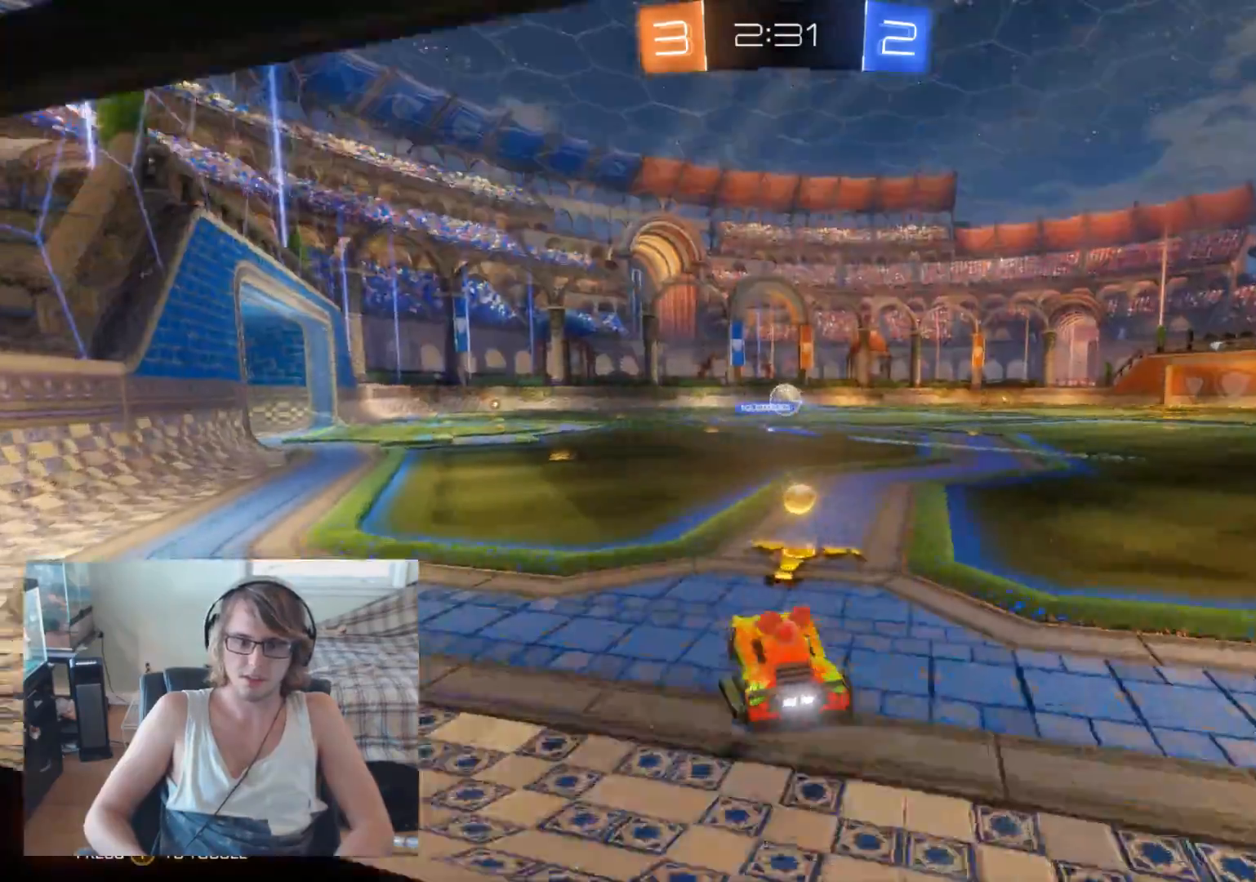
Gameplay with a controller (Xbox layout); each line is a JSON object with the inputs held at the frame after it. "events" lists button and stick changes between this image and that frame as [ms after this image, input, new state], when the widget could be followed in between.
{"buttons": ["R2"], "left_stick": "right", "right_stick": "center", "events": [[100, "left_stick", "center"], [133, "B", "down"], [200, "left_stick", "left"], [267, "left_stick", "center"], [367, "B", "up"], [500, "left_stick", "right"]]}
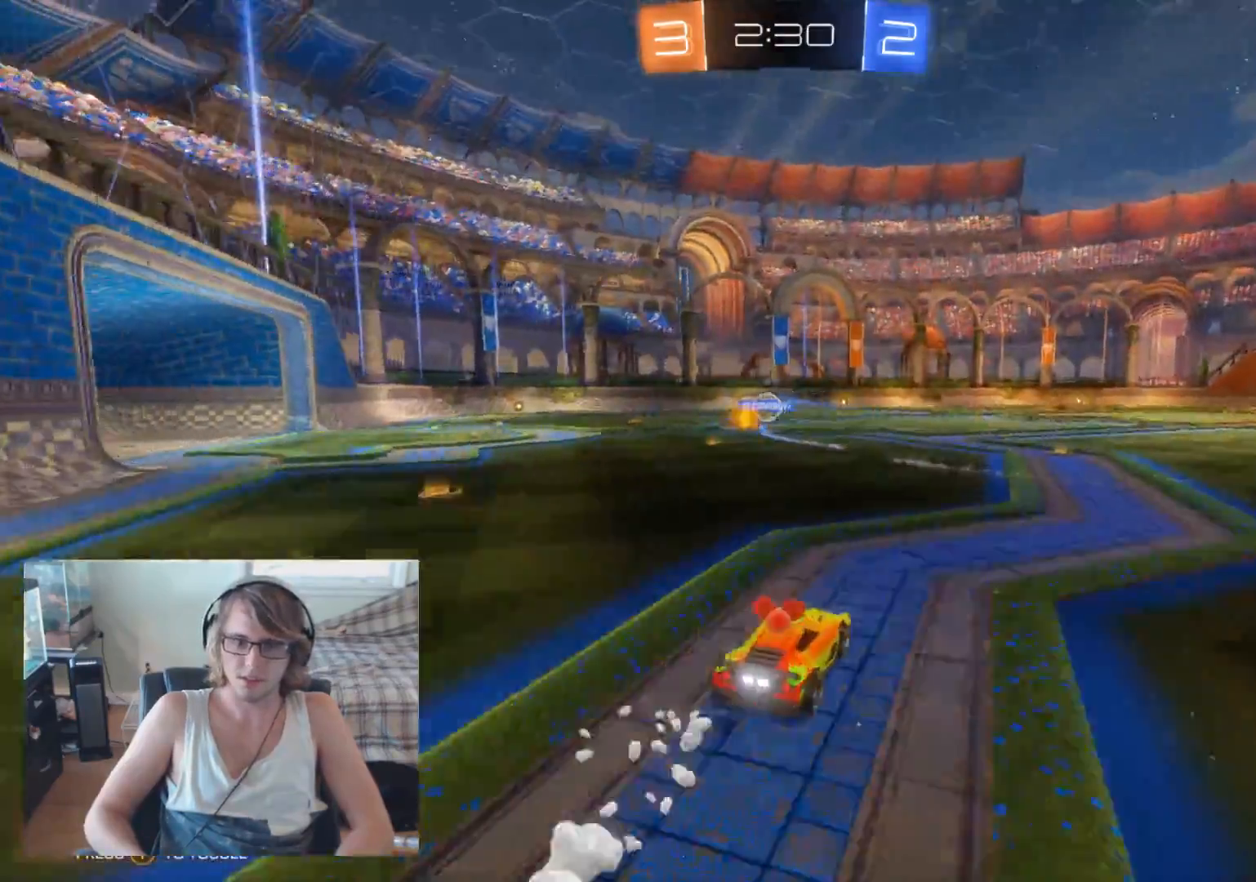
{"buttons": ["A", "R2"], "left_stick": "up-right", "right_stick": "center", "events": [[133, "left_stick", "center"], [467, "A", "down"], [467, "left_stick", "up-right"]]}
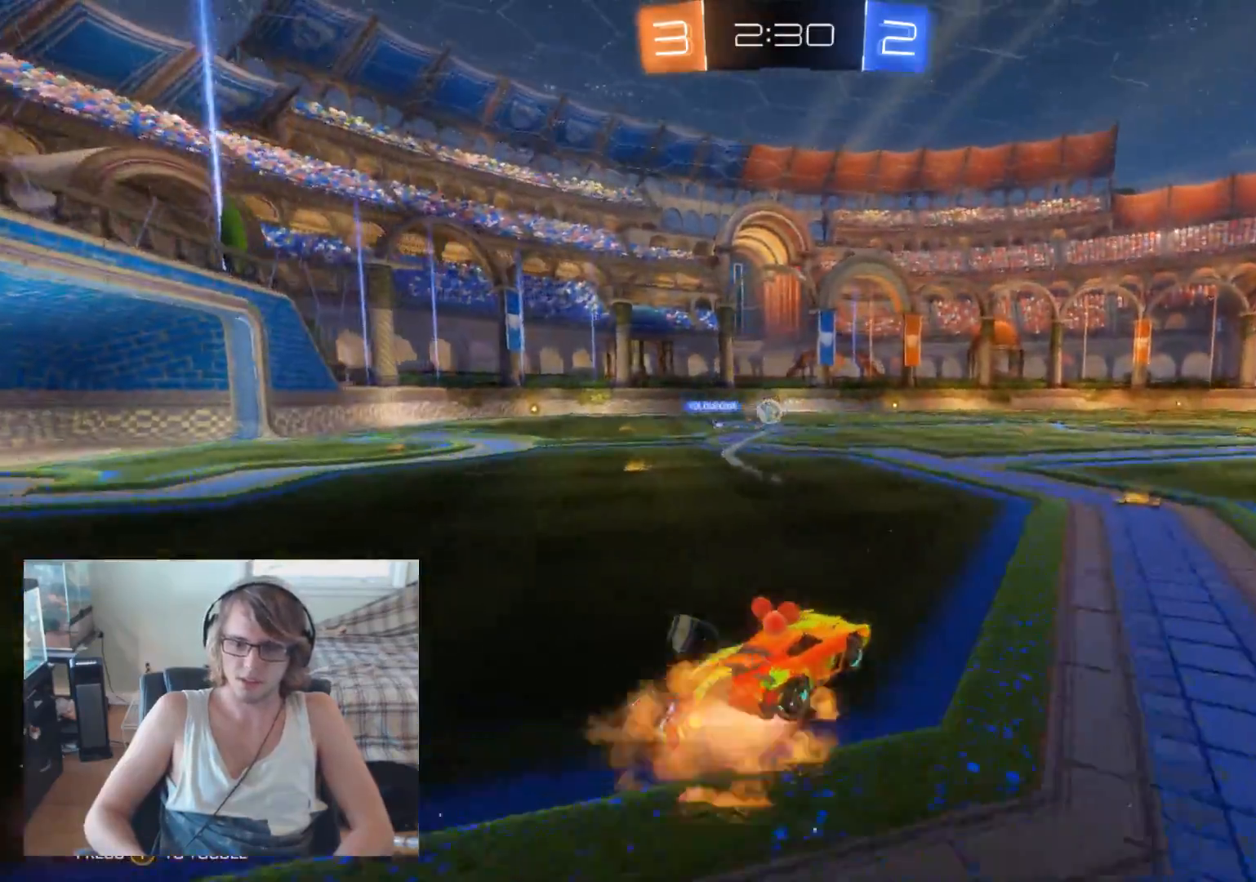
{"buttons": ["R2"], "left_stick": "center", "right_stick": "center", "events": [[67, "A", "up"], [133, "A", "down"], [200, "left_stick", "up"], [300, "A", "up"], [300, "left_stick", "center"], [367, "Y", "down"], [500, "Y", "up"]]}
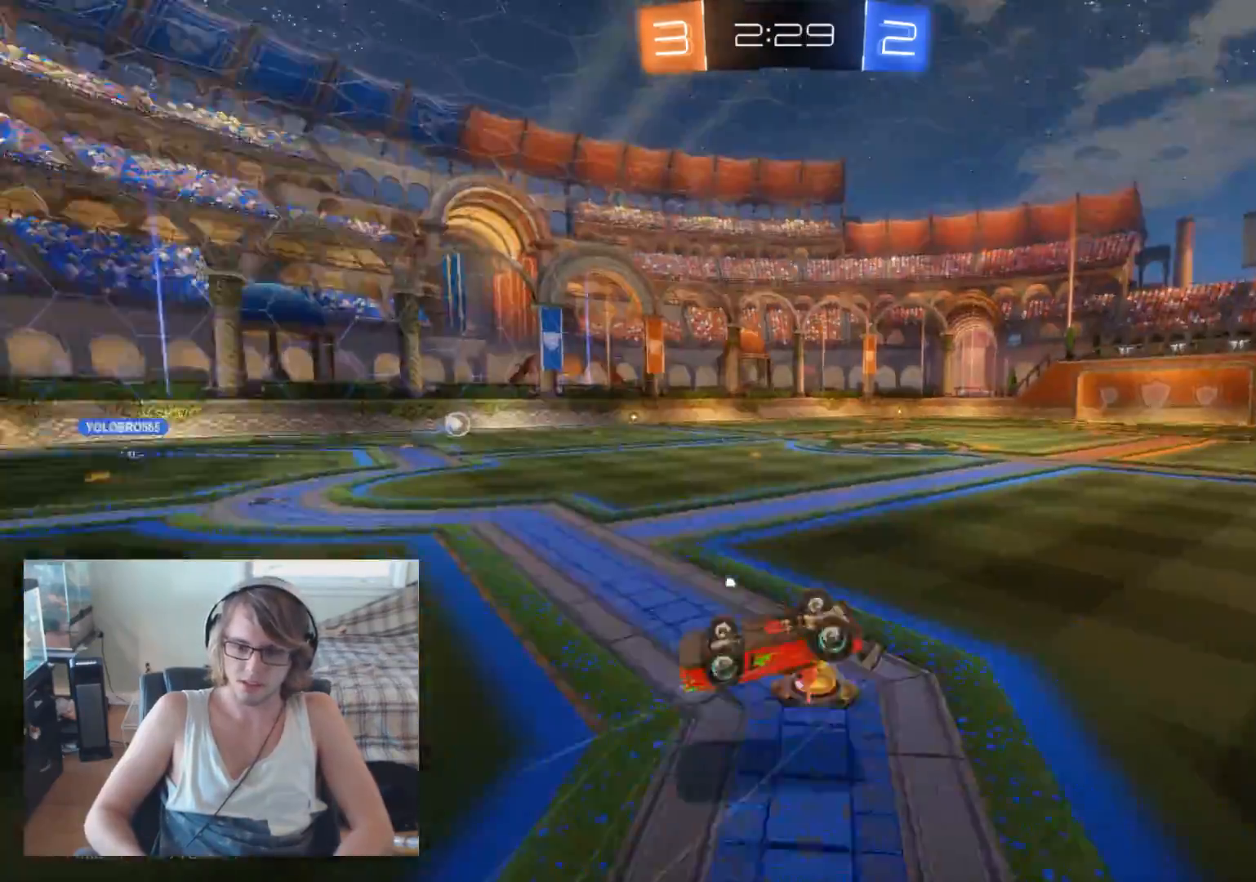
{"buttons": ["R2"], "left_stick": "center", "right_stick": "center", "events": []}
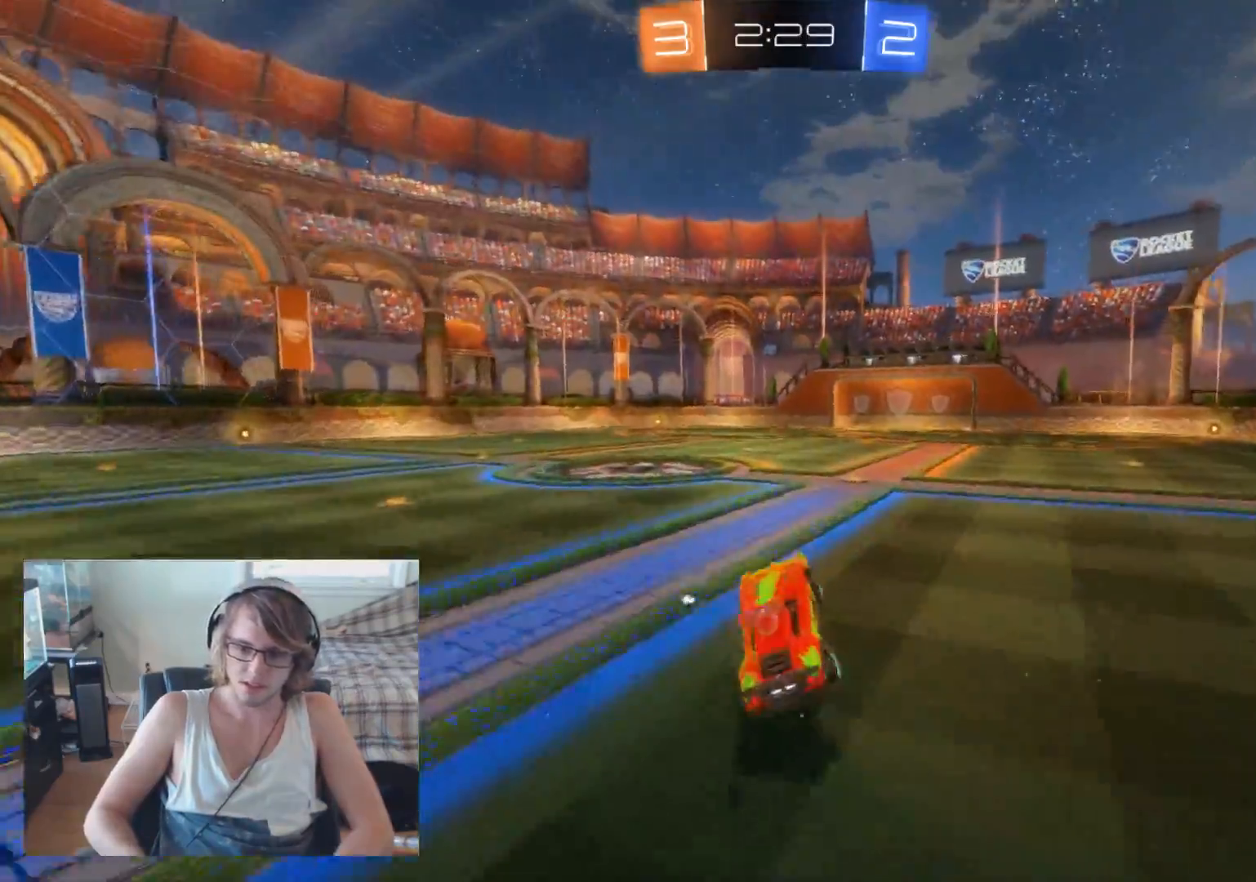
{"buttons": ["R2"], "left_stick": "center", "right_stick": "right", "events": [[133, "right_stick", "right"]]}
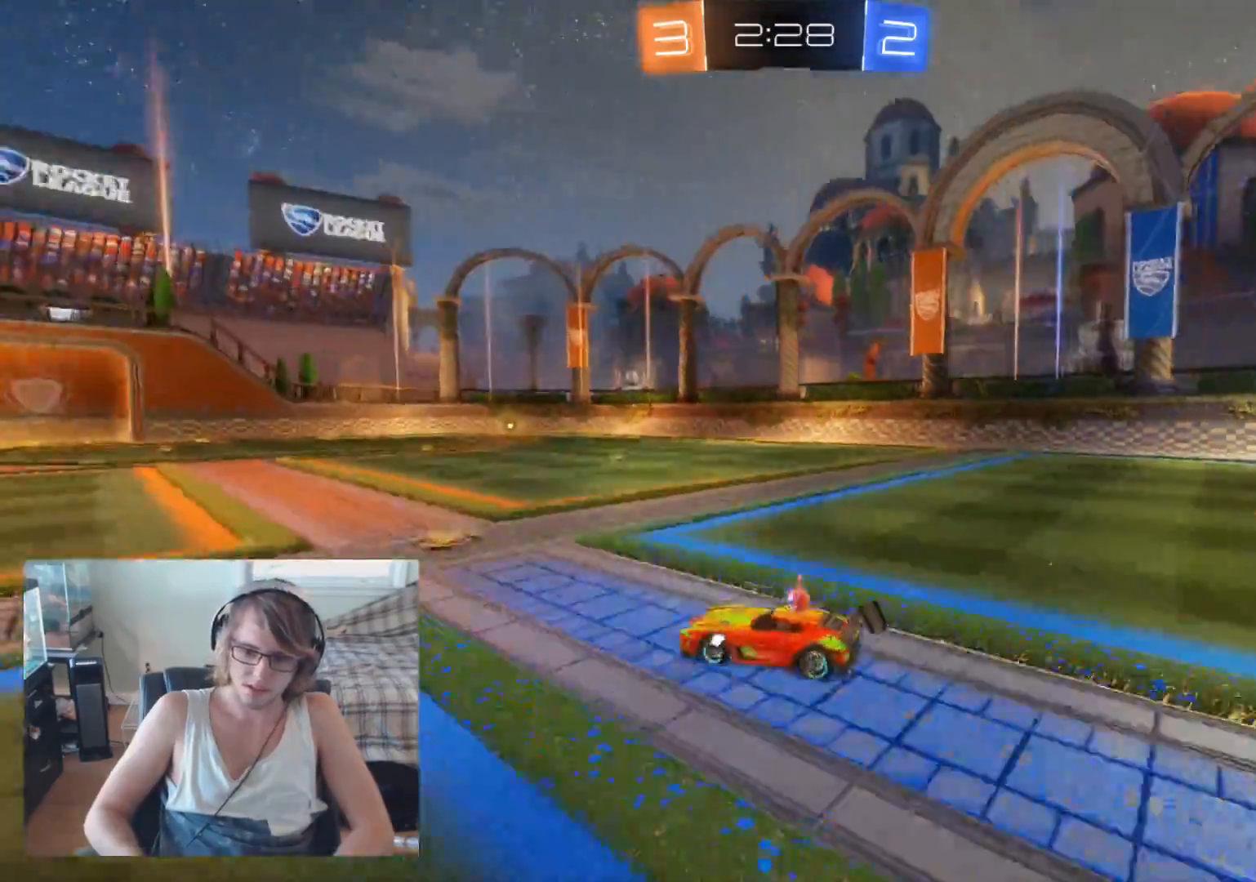
{"buttons": ["R2"], "left_stick": "right", "right_stick": "center", "events": [[467, "left_stick", "right"], [467, "right_stick", "center"]]}
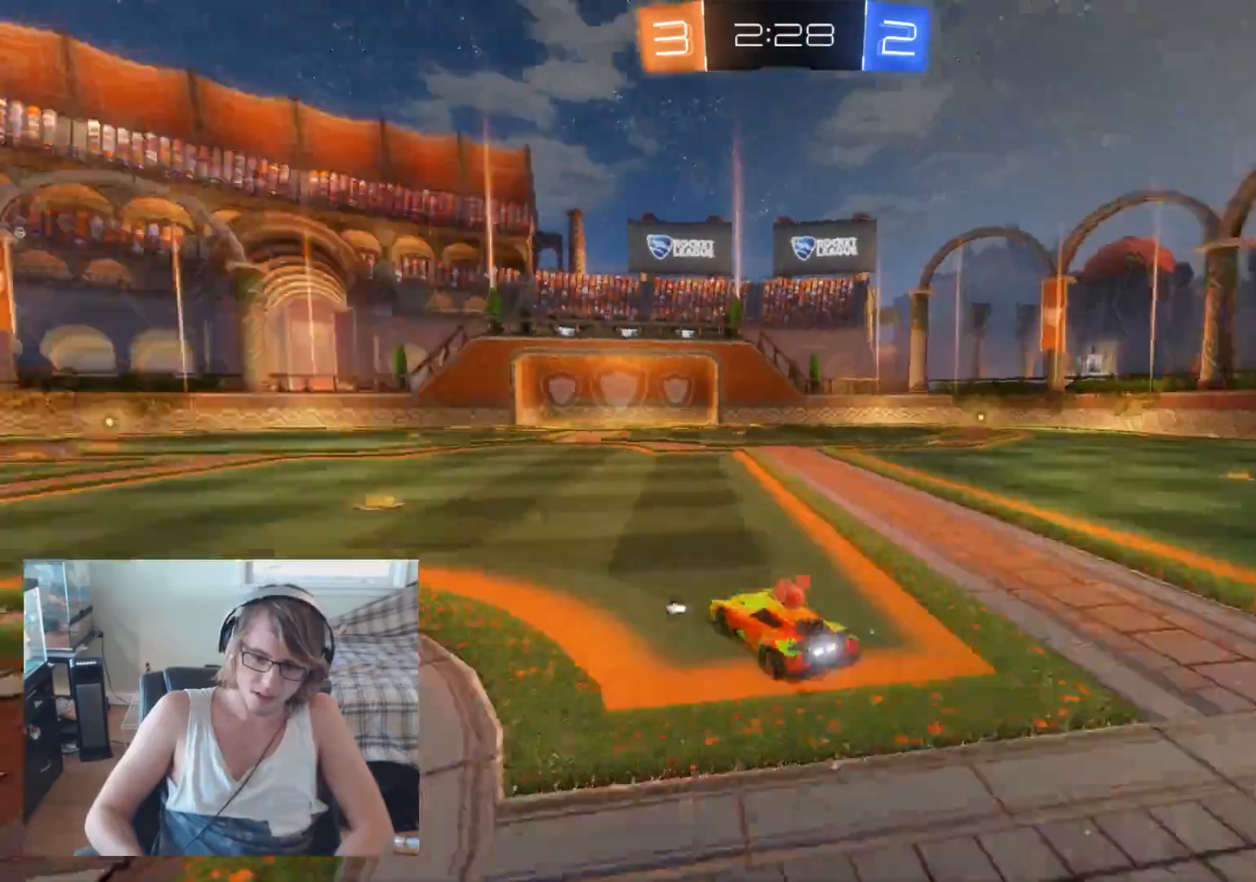
{"buttons": ["Y", "R2"], "left_stick": "center", "right_stick": "center", "events": [[133, "left_stick", "center"], [467, "Y", "down"]]}
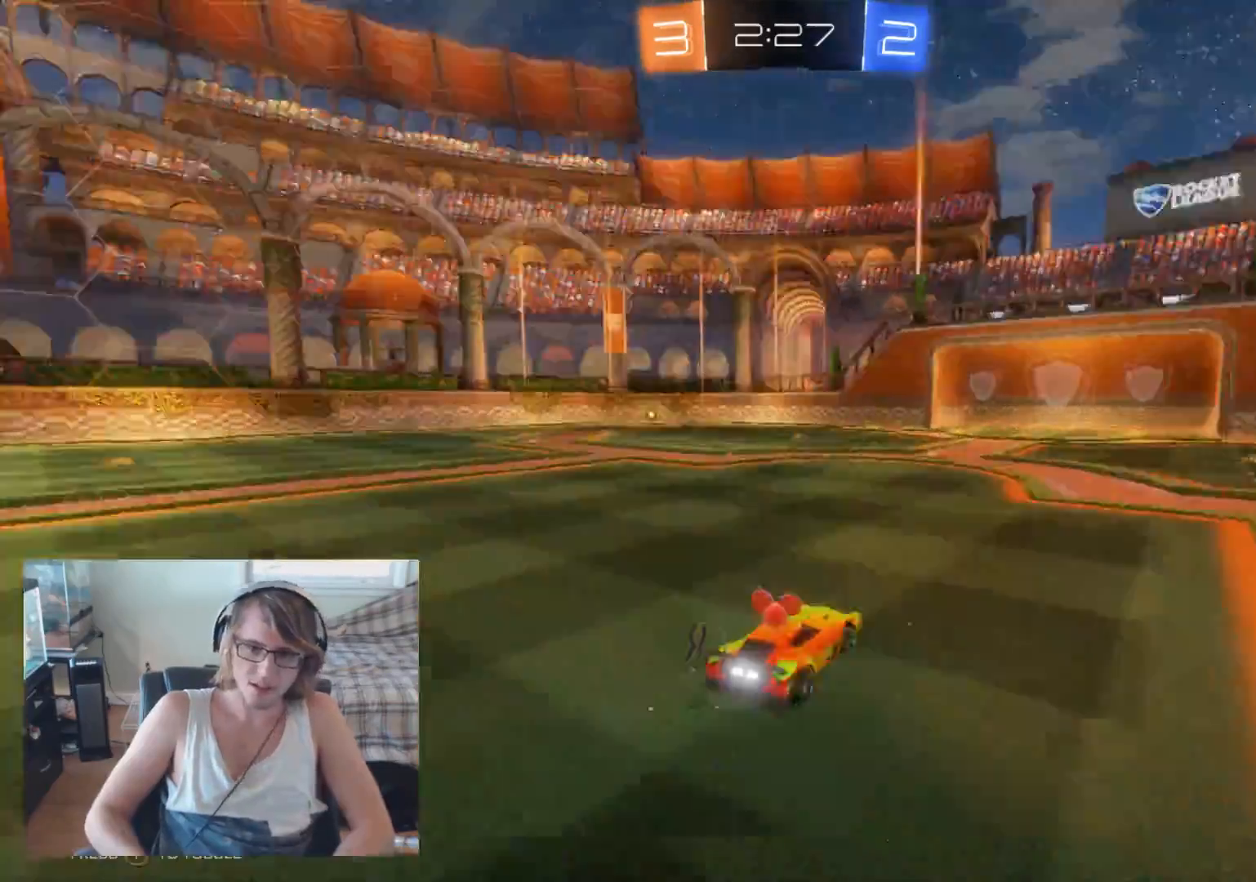
{"buttons": ["R2"], "left_stick": "center", "right_stick": "center", "events": [[67, "Y", "up"], [233, "left_stick", "right"], [433, "left_stick", "center"]]}
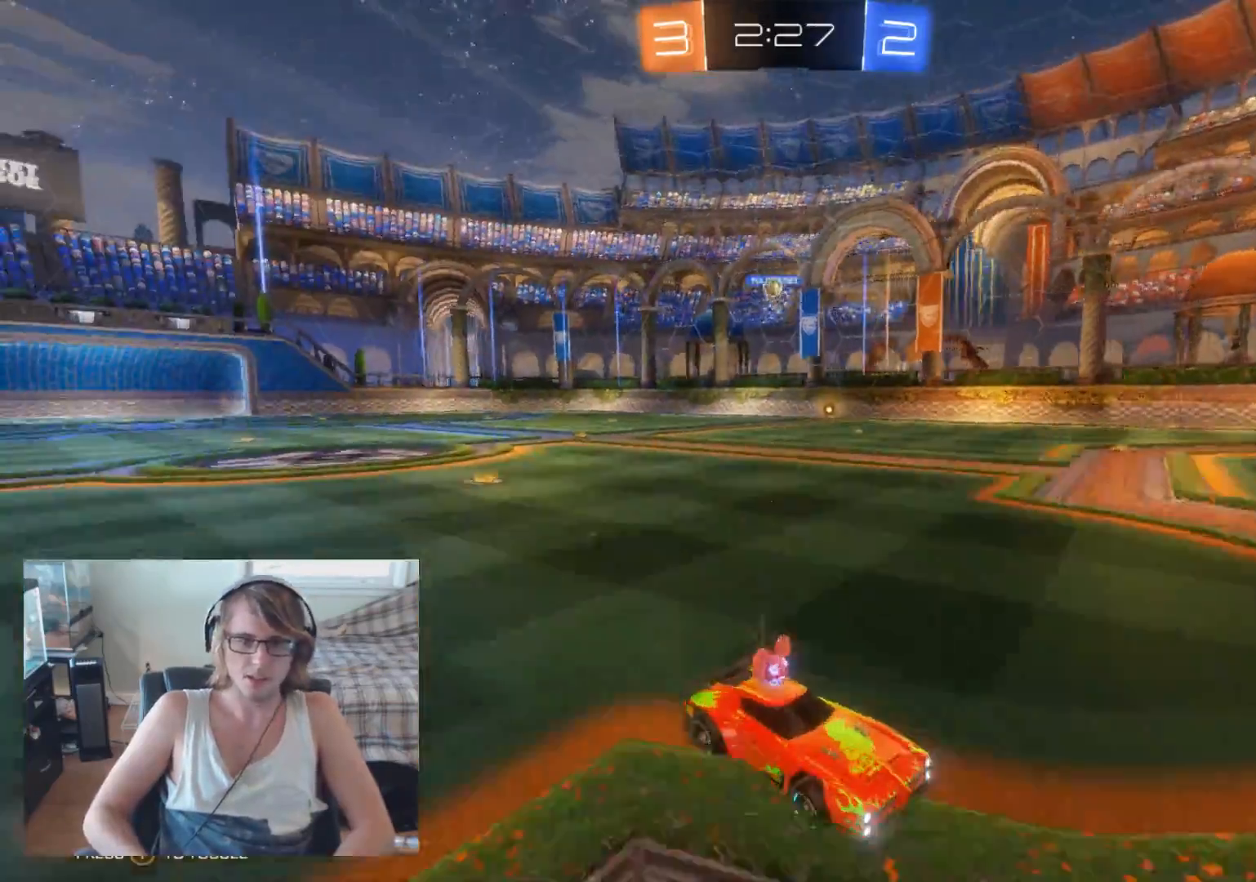
{"buttons": ["R2"], "left_stick": "center", "right_stick": "center", "events": []}
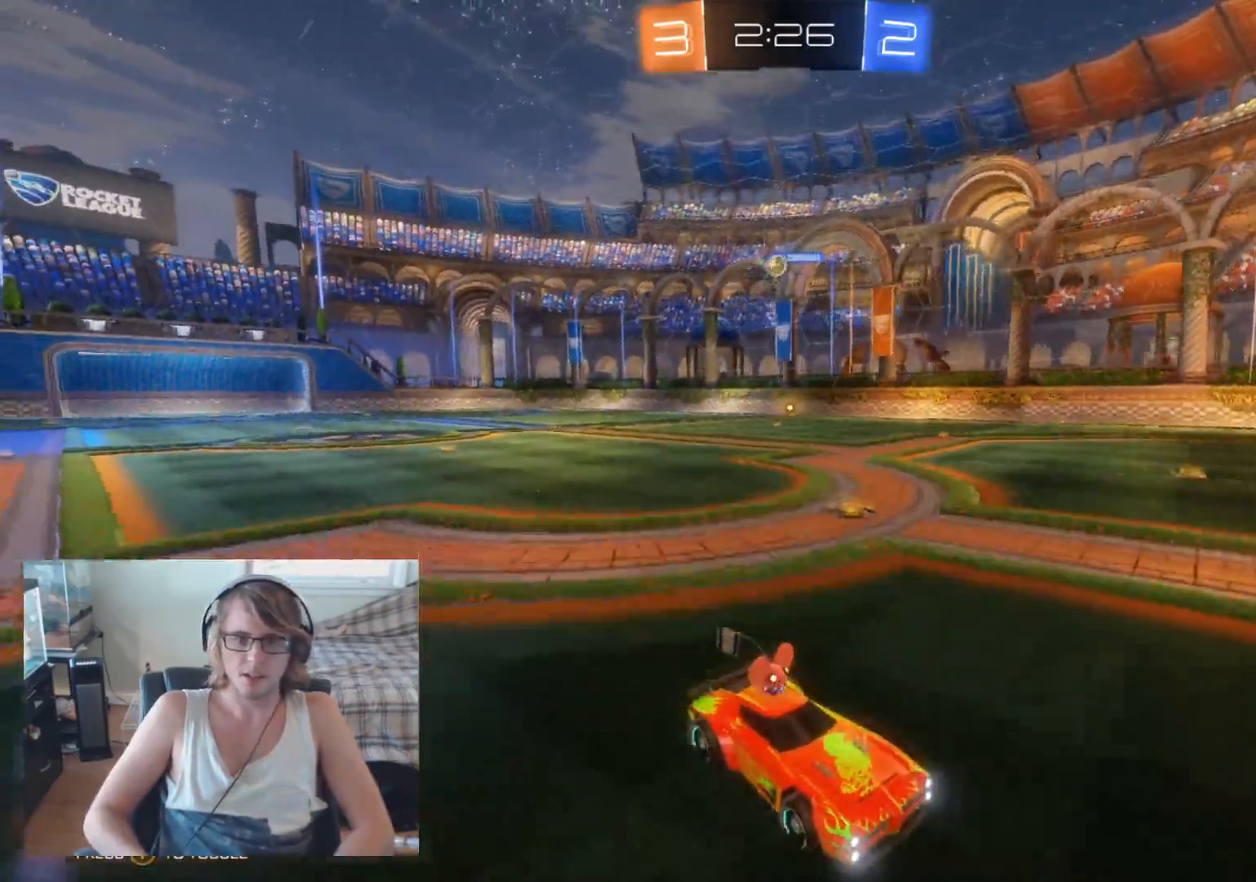
{"buttons": [], "left_stick": "left", "right_stick": "center", "events": [[133, "left_stick", "left"], [167, "X", "down"], [233, "R2", "up"], [333, "X", "up"]]}
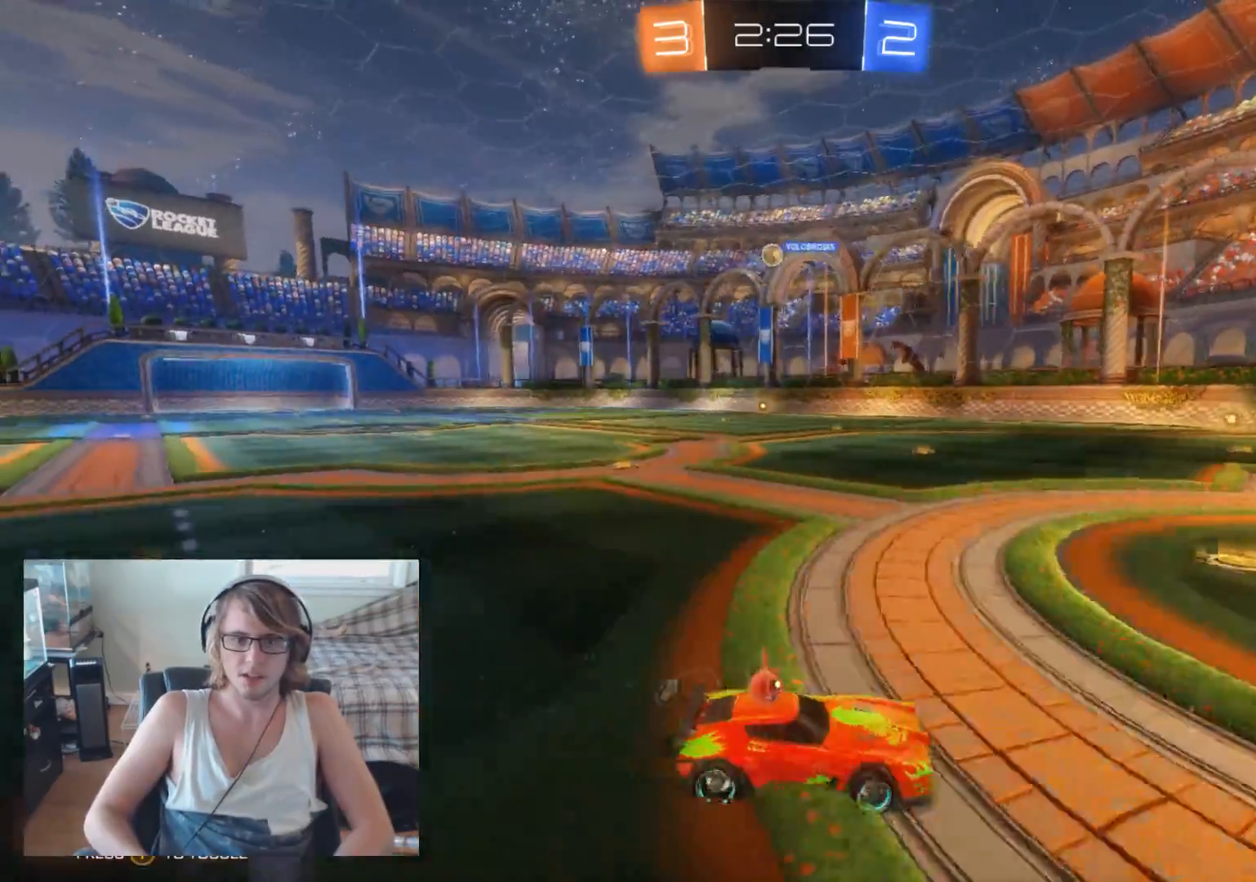
{"buttons": [], "left_stick": "left", "right_stick": "center", "events": []}
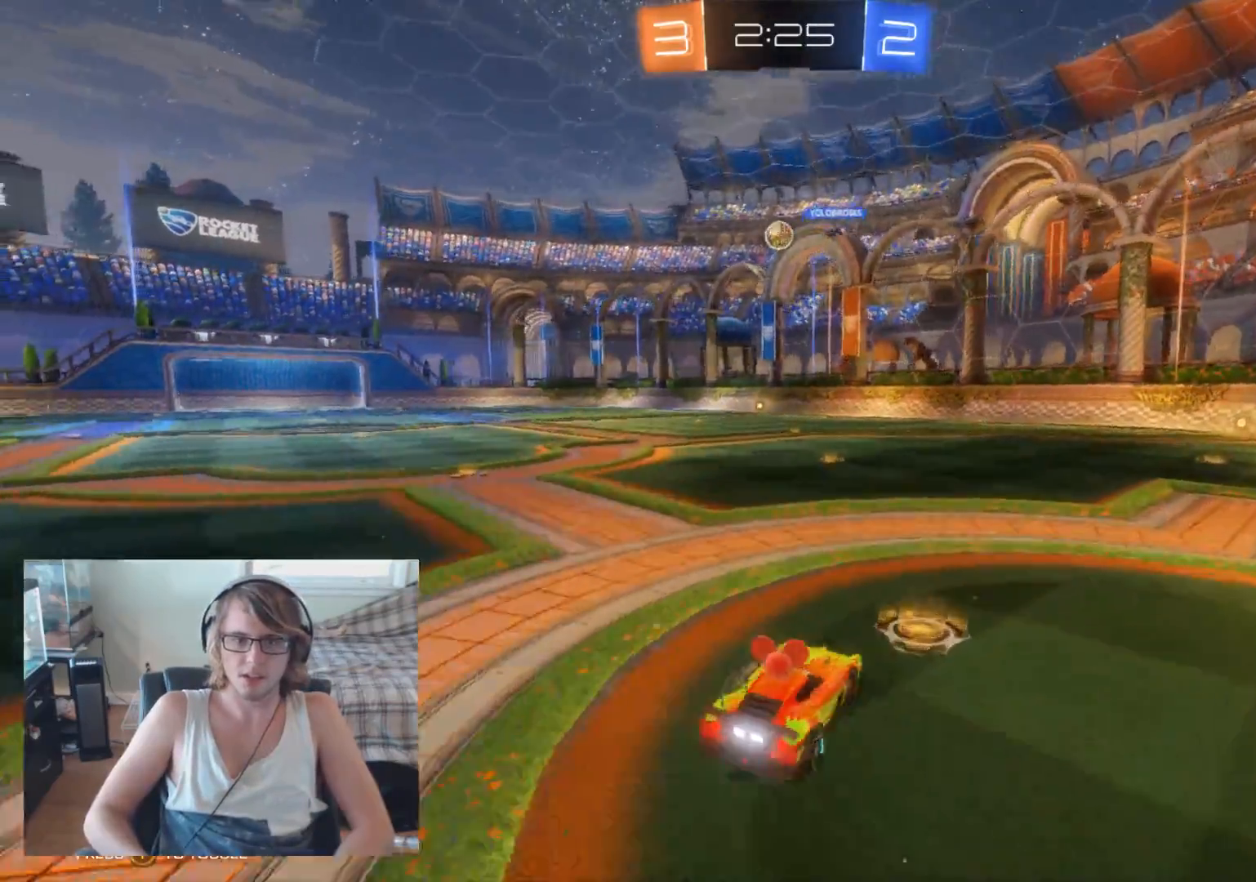
{"buttons": ["R2"], "left_stick": "center", "right_stick": "center", "events": [[100, "left_stick", "center"], [333, "R2", "down"]]}
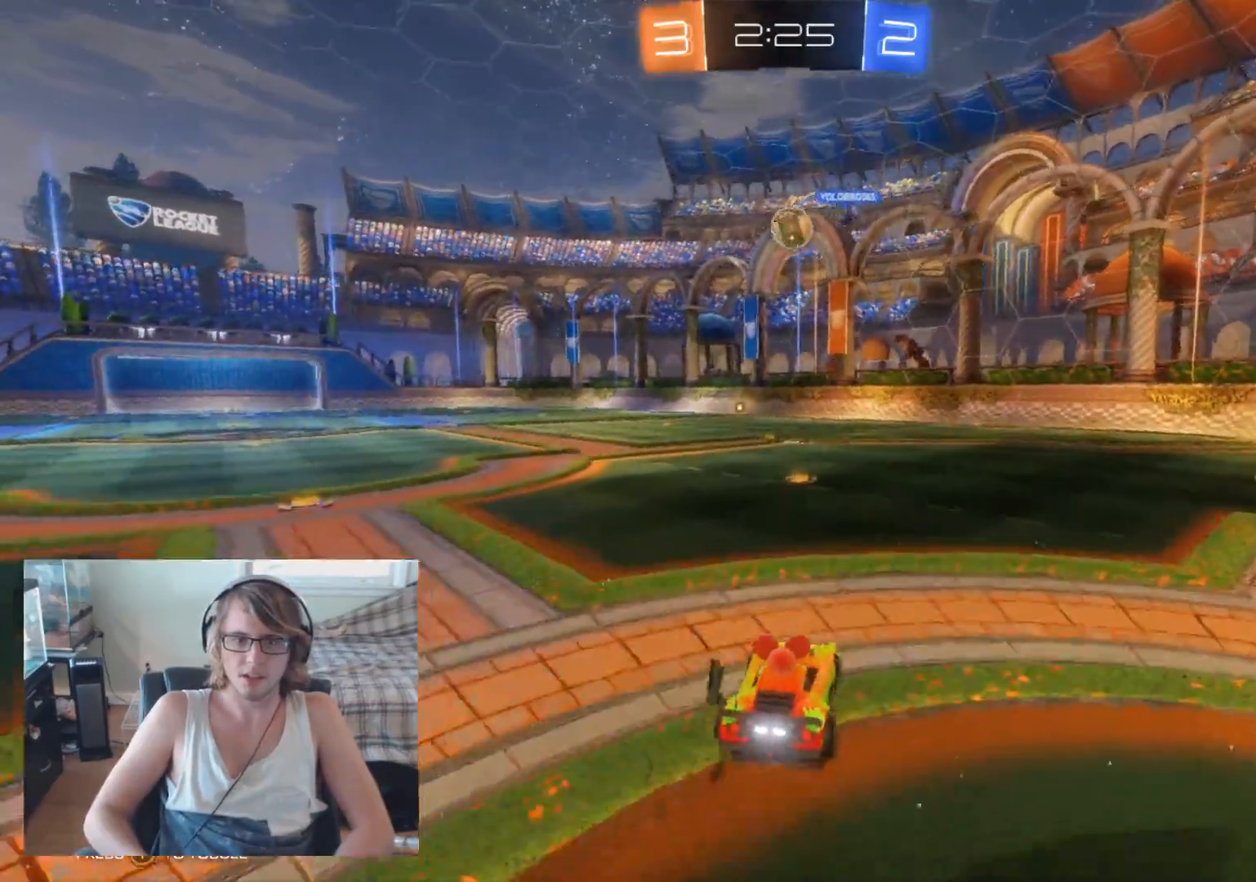
{"buttons": ["R2"], "left_stick": "up-right", "right_stick": "center", "events": [[100, "left_stick", "right"], [200, "left_stick", "center"], [267, "A", "down"], [367, "left_stick", "right"], [467, "A", "up"], [467, "left_stick", "up-right"]]}
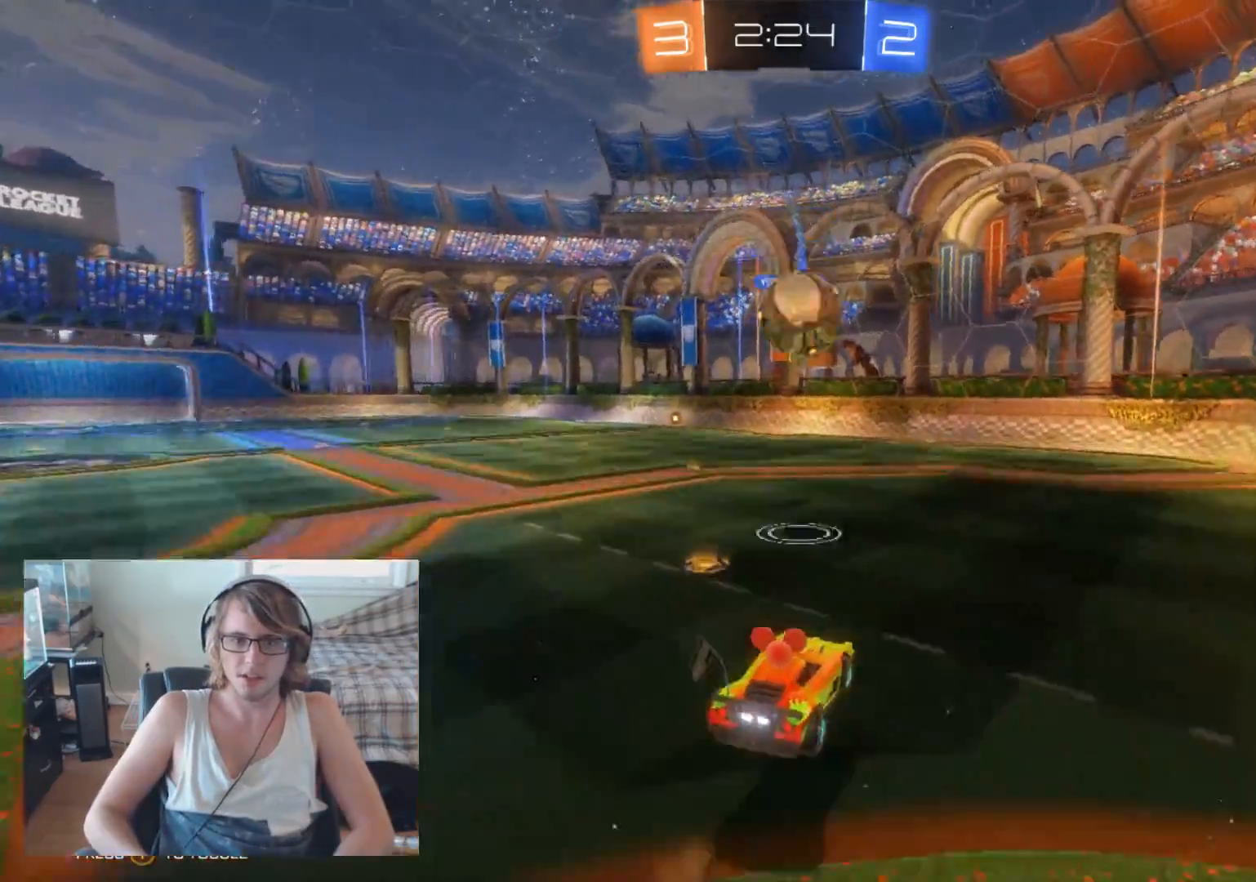
{"buttons": ["R2"], "left_stick": "up-right", "right_stick": "center", "events": [[67, "left_stick", "up"], [267, "A", "down"], [367, "left_stick", "up-right"], [400, "A", "up"]]}
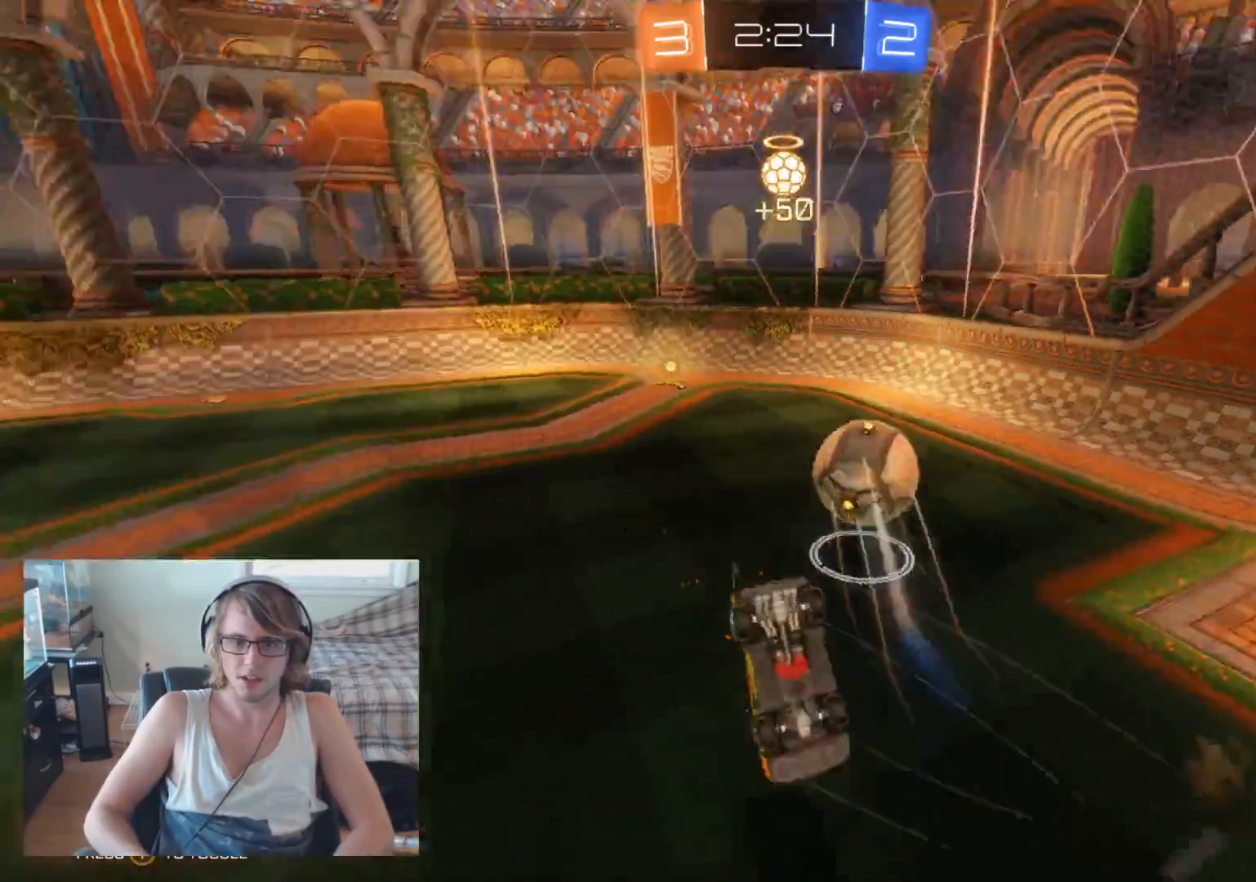
{"buttons": ["R2"], "left_stick": "center", "right_stick": "center", "events": [[33, "left_stick", "center"], [367, "left_stick", "right"], [500, "left_stick", "center"]]}
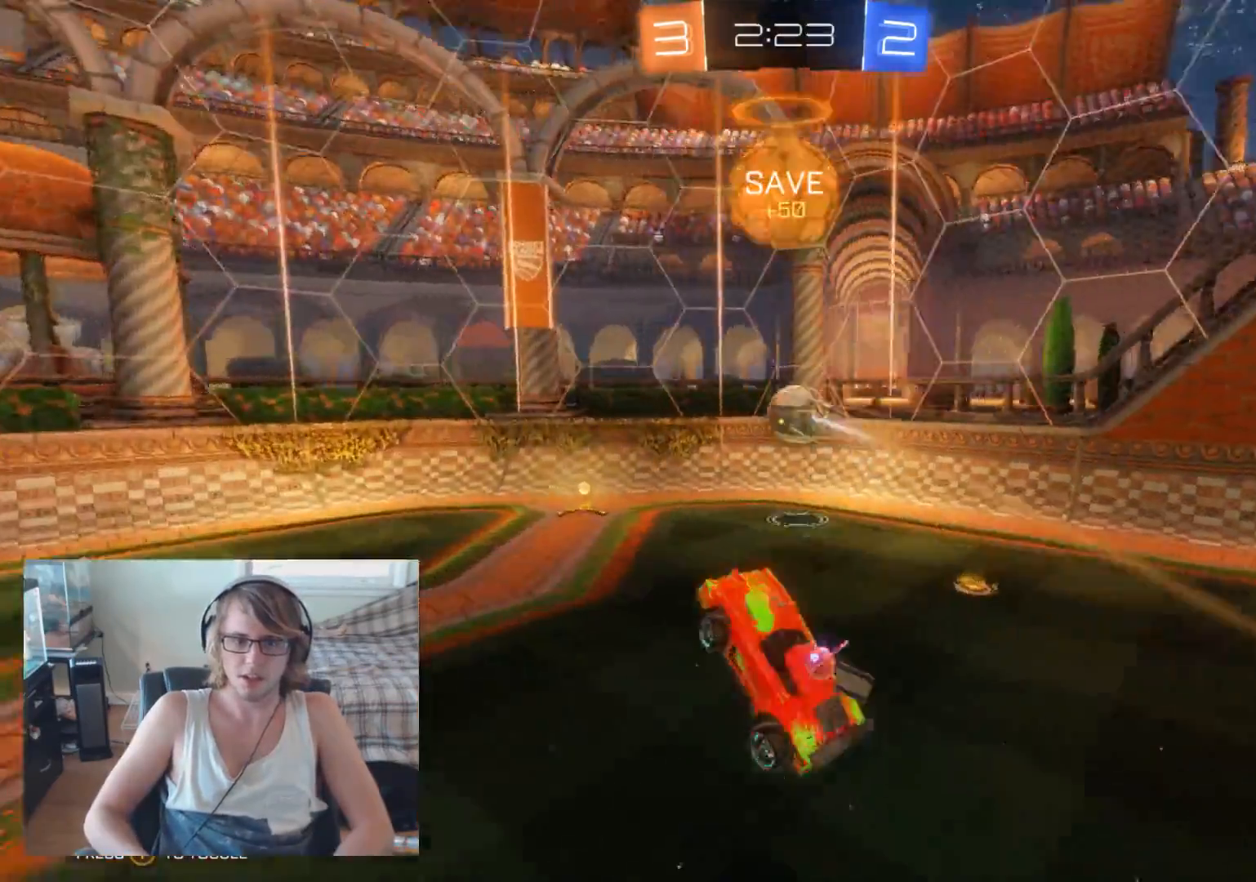
{"buttons": ["R2"], "left_stick": "right", "right_stick": "center", "events": [[367, "left_stick", "right"]]}
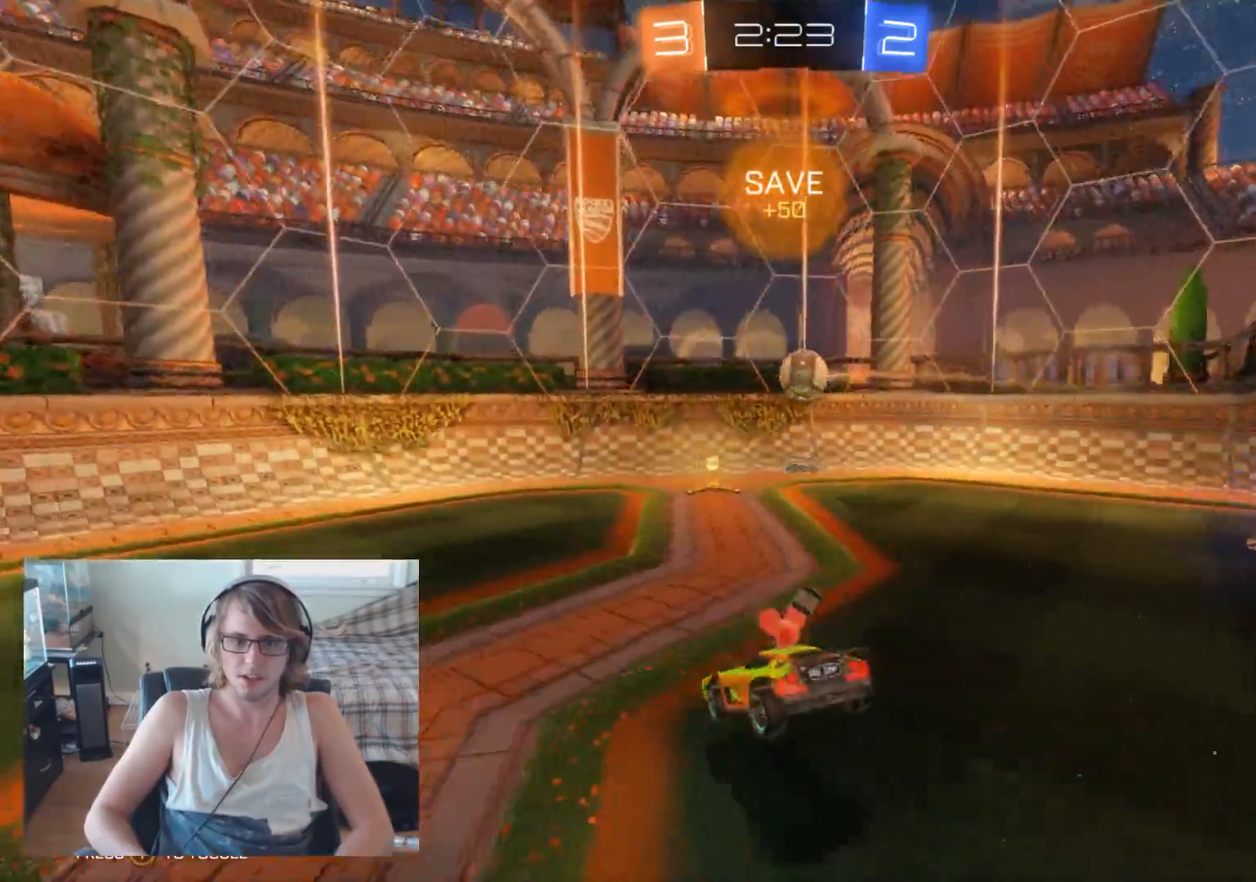
{"buttons": ["R2"], "left_stick": "center", "right_stick": "center", "events": [[33, "B", "down"], [33, "left_stick", "center"], [200, "left_stick", "right"], [233, "B", "up"], [333, "left_stick", "center"]]}
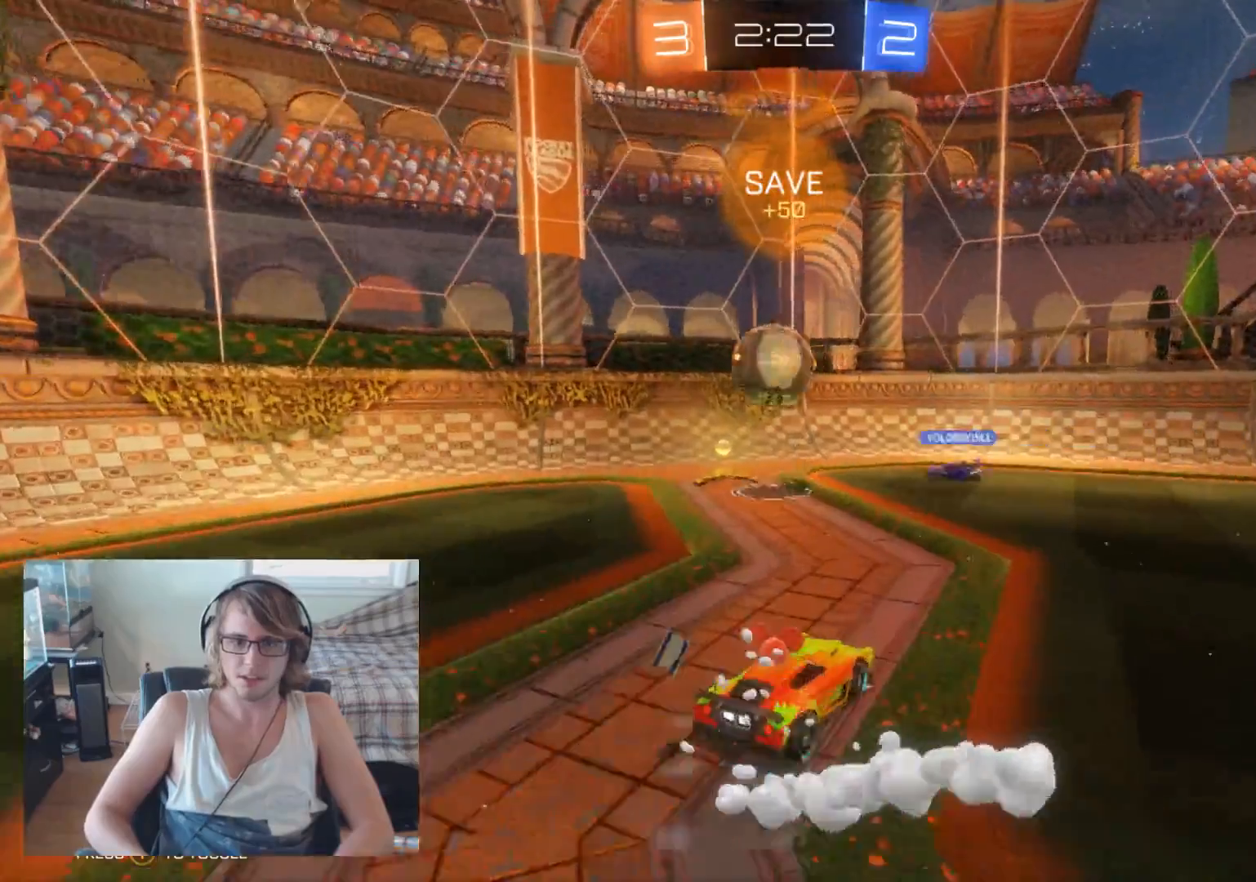
{"buttons": ["R2"], "left_stick": "up-left", "right_stick": "center", "events": [[67, "left_stick", "up-left"]]}
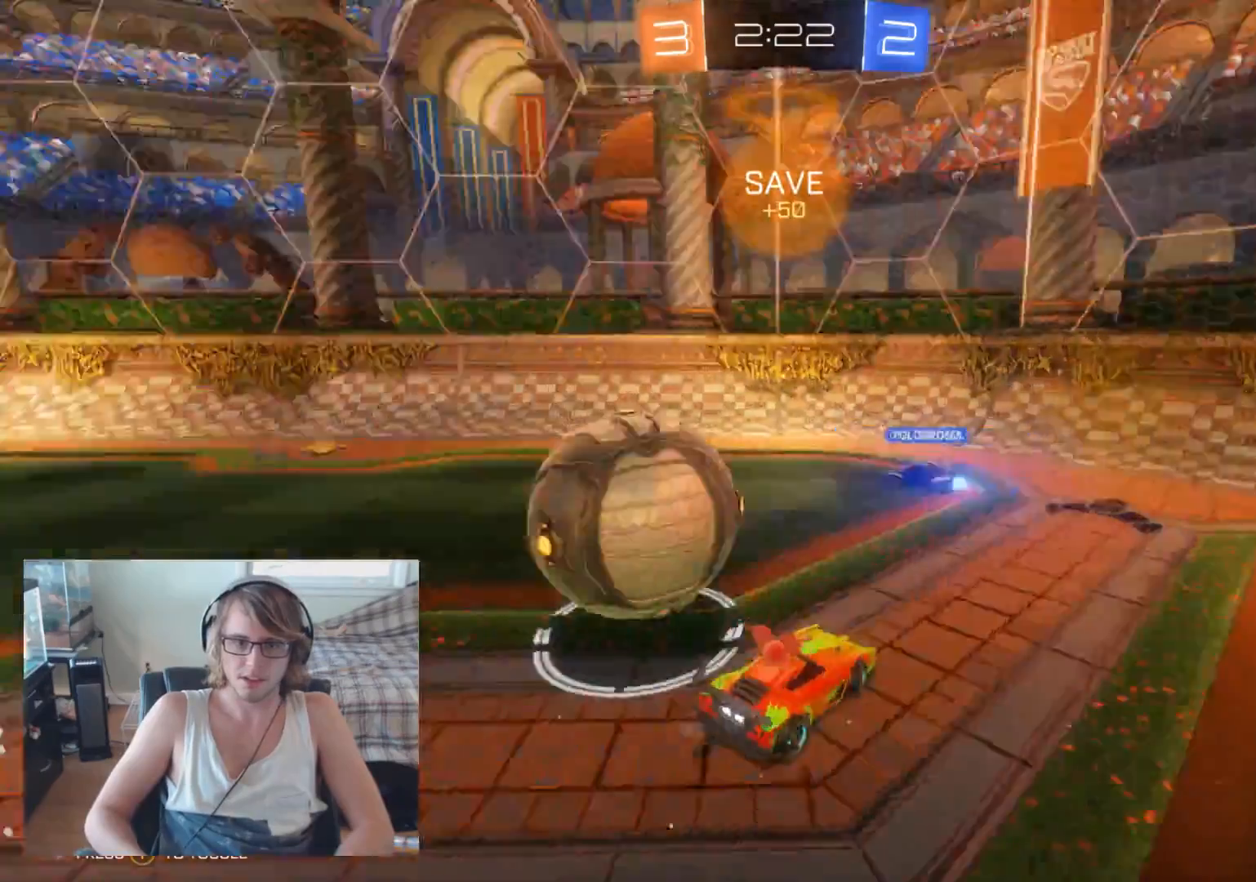
{"buttons": ["R2"], "left_stick": "up-left", "right_stick": "center", "events": [[200, "X", "down"], [300, "X", "up"]]}
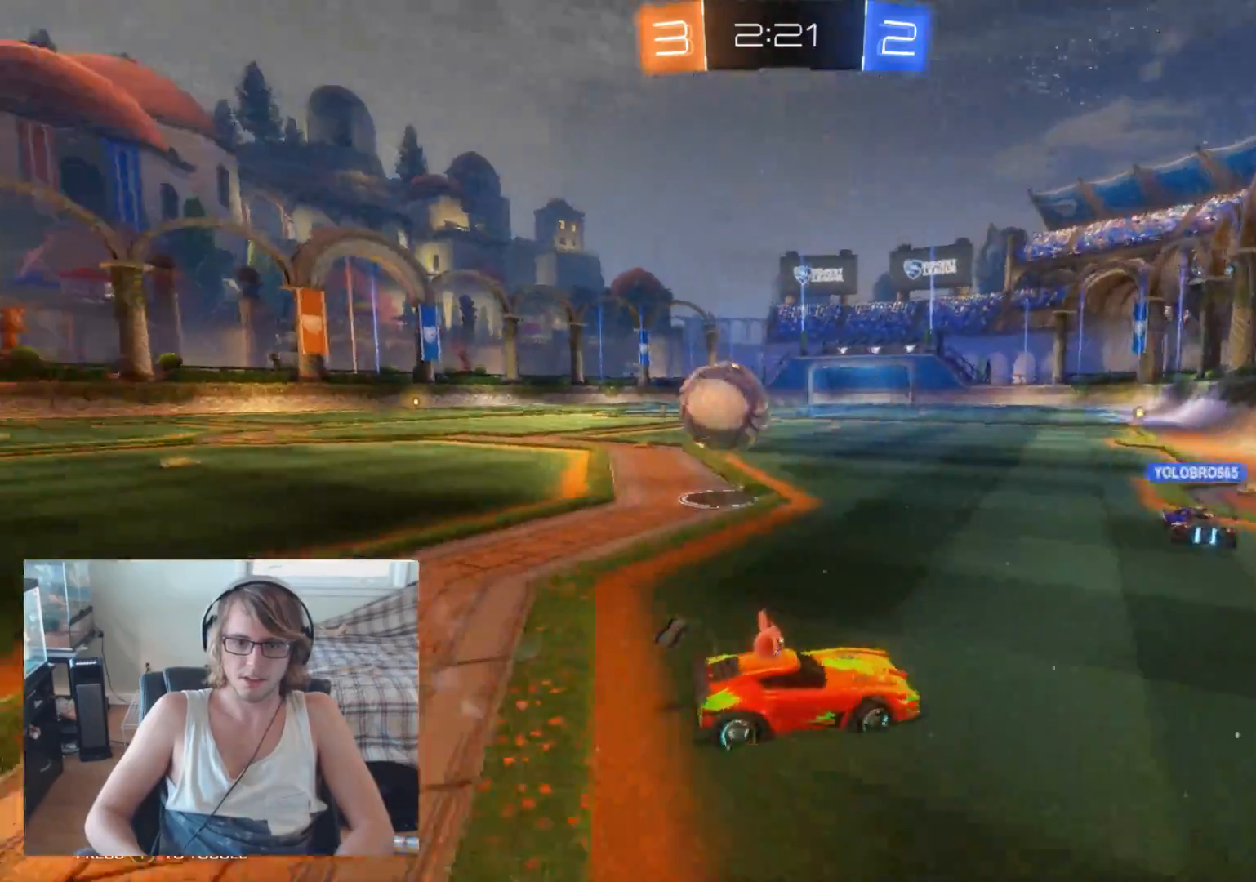
{"buttons": ["R2"], "left_stick": "up-left", "right_stick": "center", "events": []}
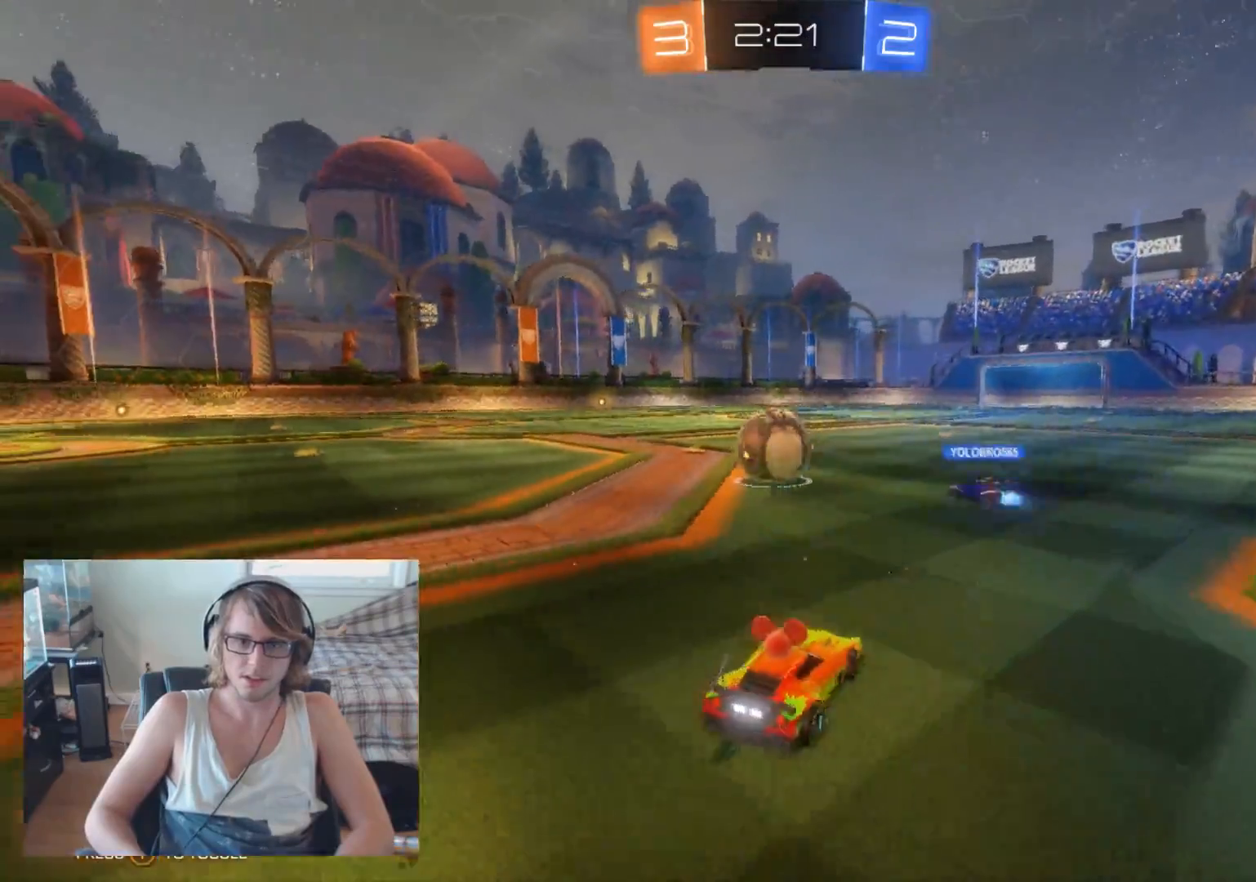
{"buttons": ["R2"], "left_stick": "center", "right_stick": "center", "events": [[467, "left_stick", "center"]]}
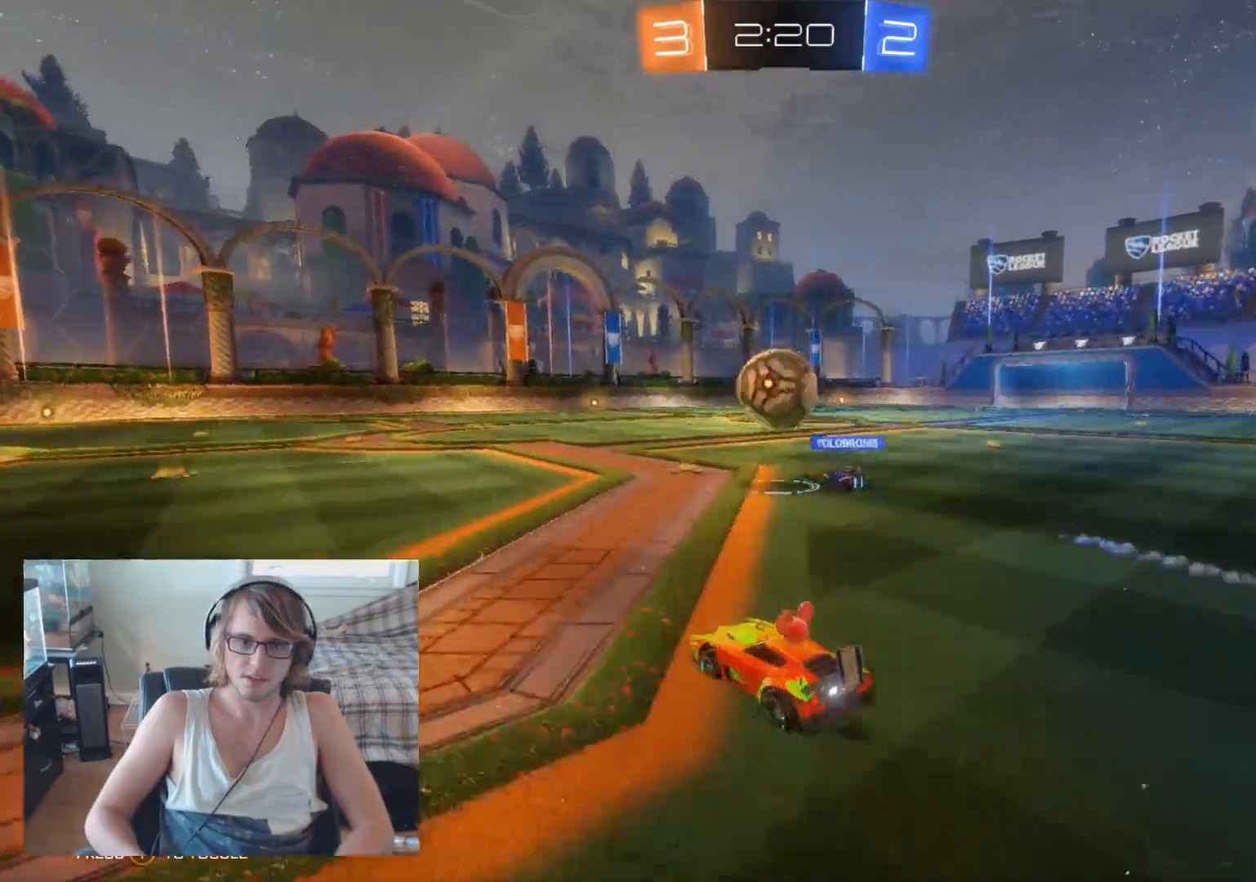
{"buttons": ["R2"], "left_stick": "left", "right_stick": "center", "events": [[67, "B", "down"], [200, "left_stick", "right"], [267, "B", "up"], [333, "left_stick", "center"], [400, "left_stick", "left"]]}
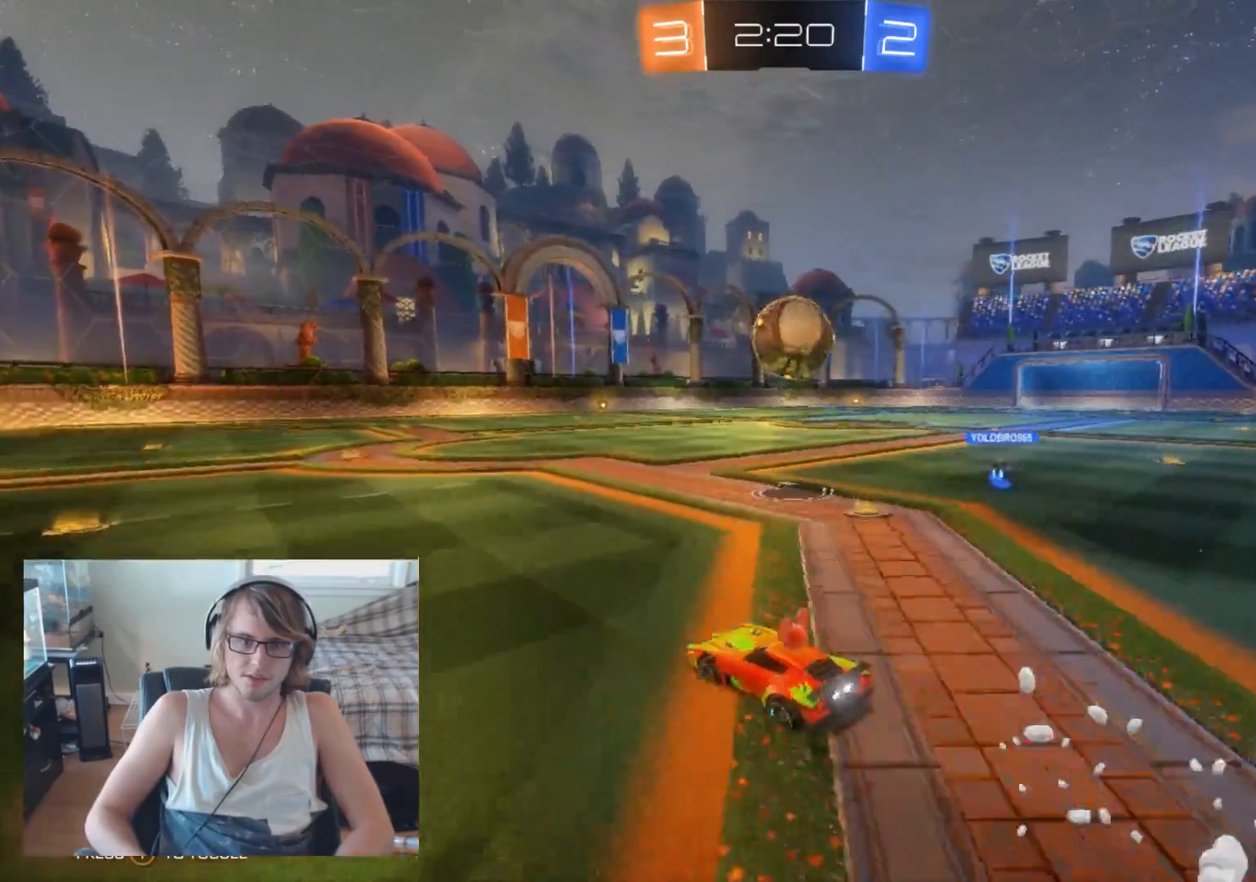
{"buttons": ["R2"], "left_stick": "center", "right_stick": "center", "events": [[167, "left_stick", "center"]]}
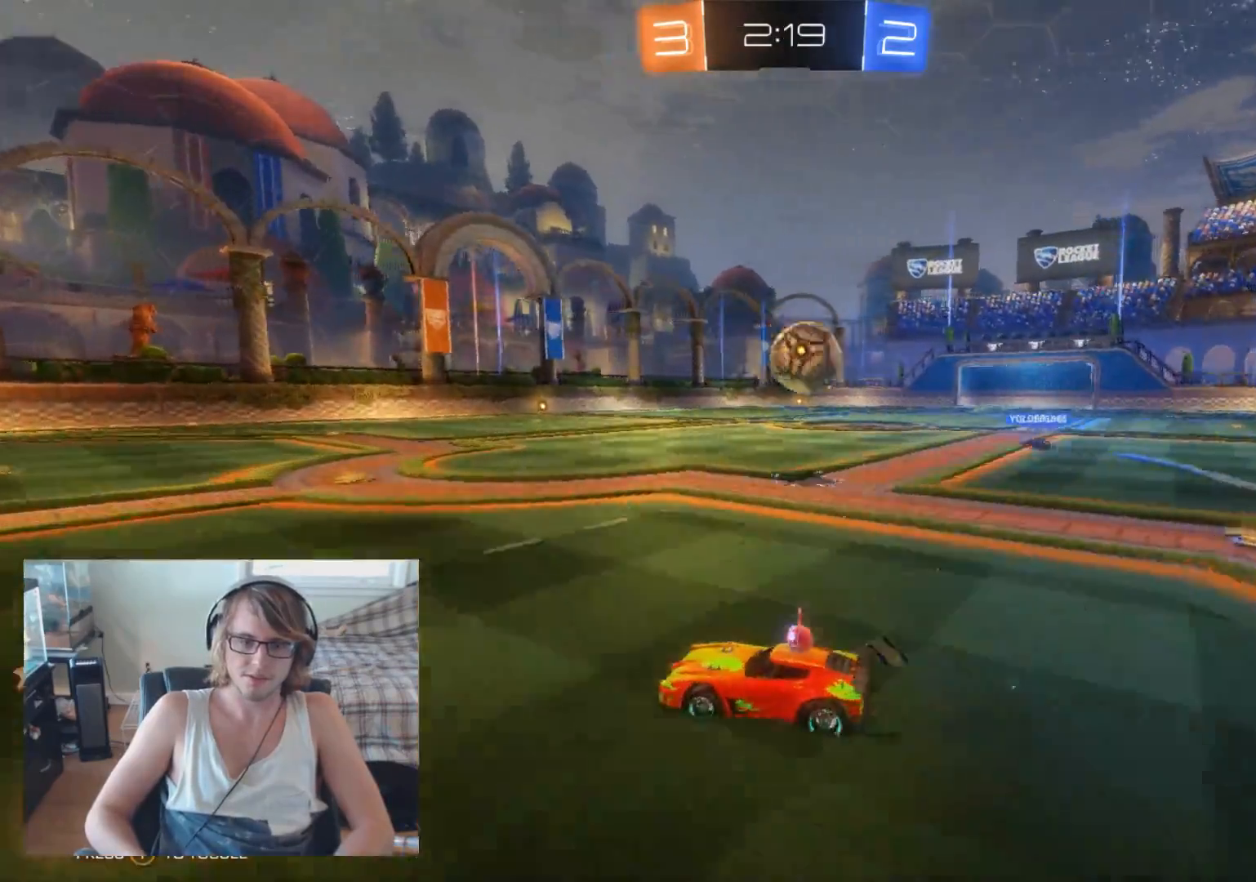
{"buttons": ["R2"], "left_stick": "center", "right_stick": "center", "events": [[100, "left_stick", "left"], [400, "left_stick", "center"]]}
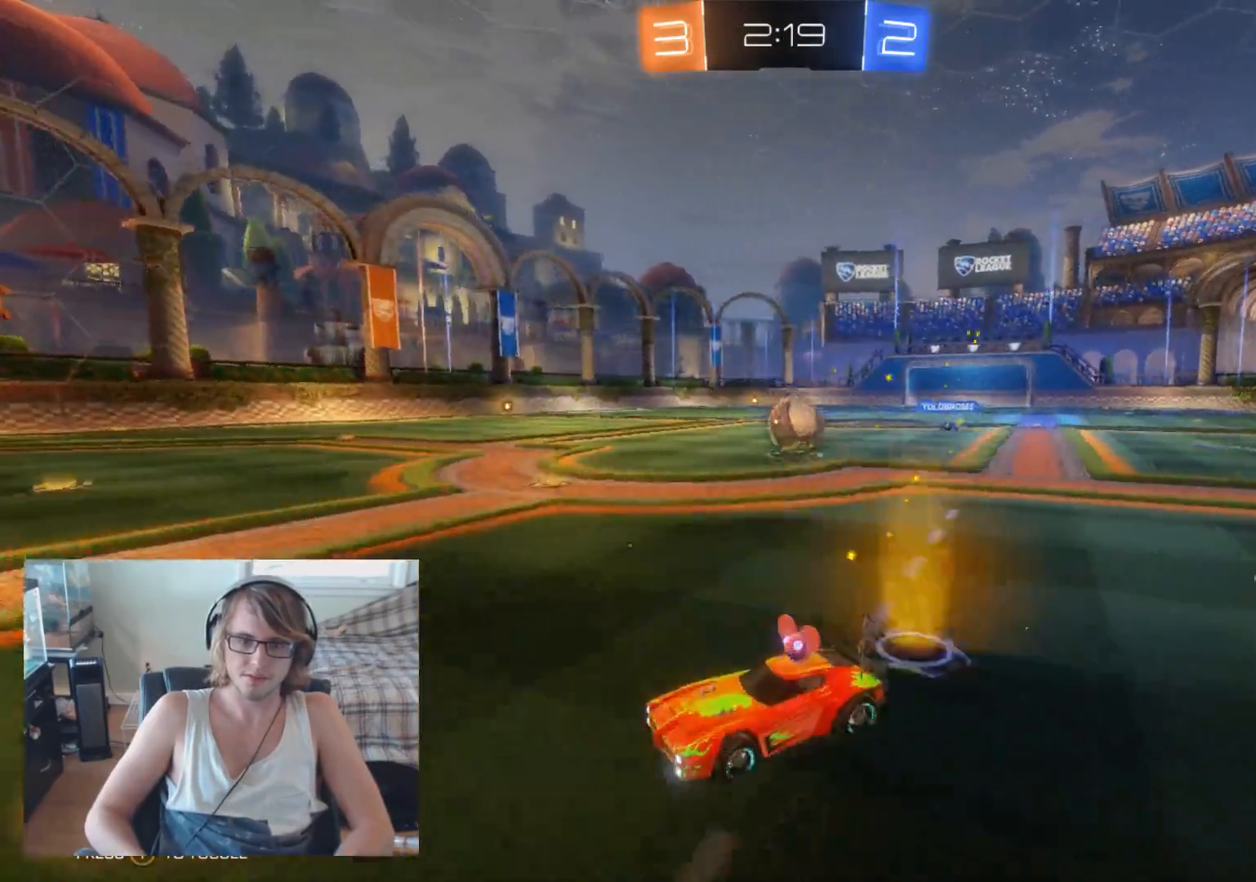
{"buttons": ["R2"], "left_stick": "right", "right_stick": "center", "events": [[433, "left_stick", "right"]]}
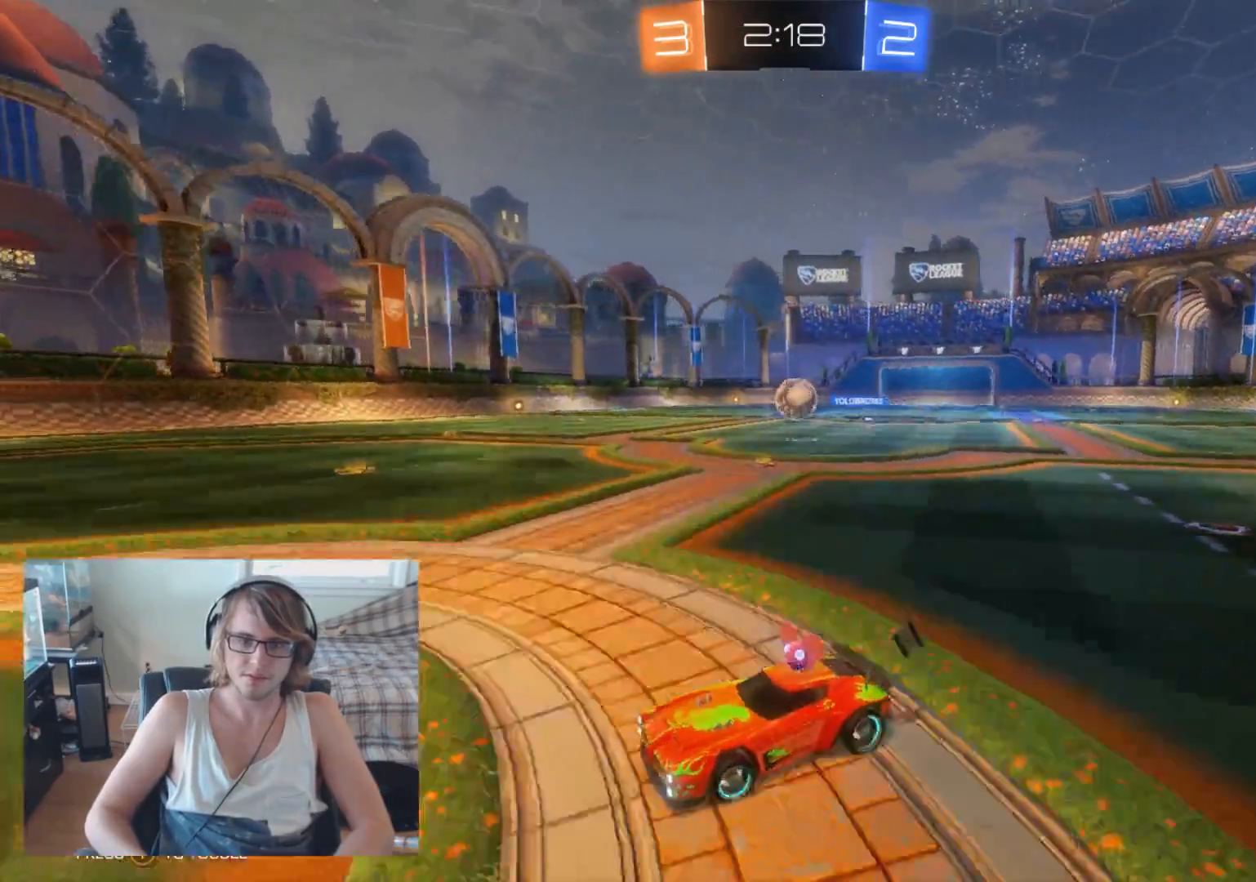
{"buttons": ["R2"], "left_stick": "right", "right_stick": "center", "events": []}
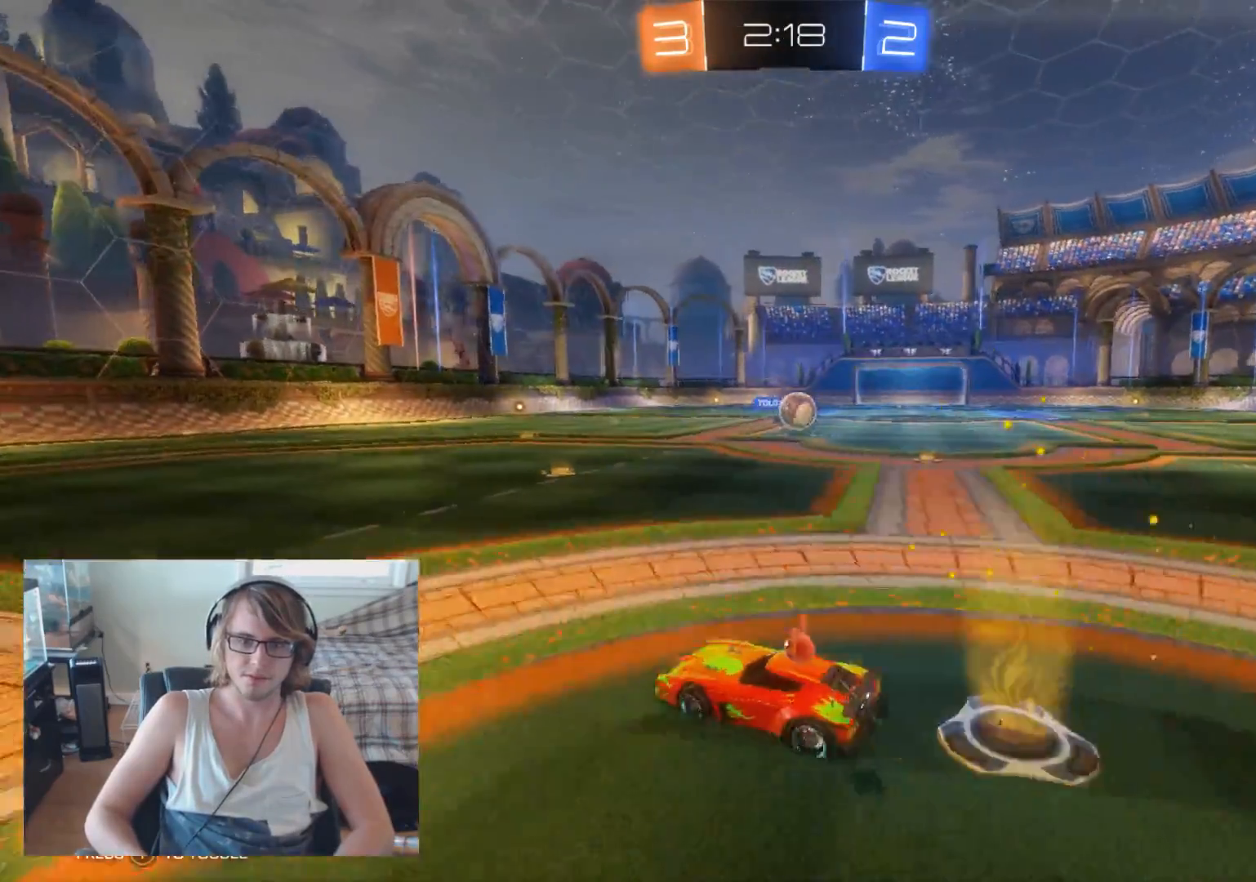
{"buttons": ["R2"], "left_stick": "left", "right_stick": "center", "events": [[100, "left_stick", "center"], [167, "R2", "up"], [167, "left_stick", "left"], [300, "R2", "down"]]}
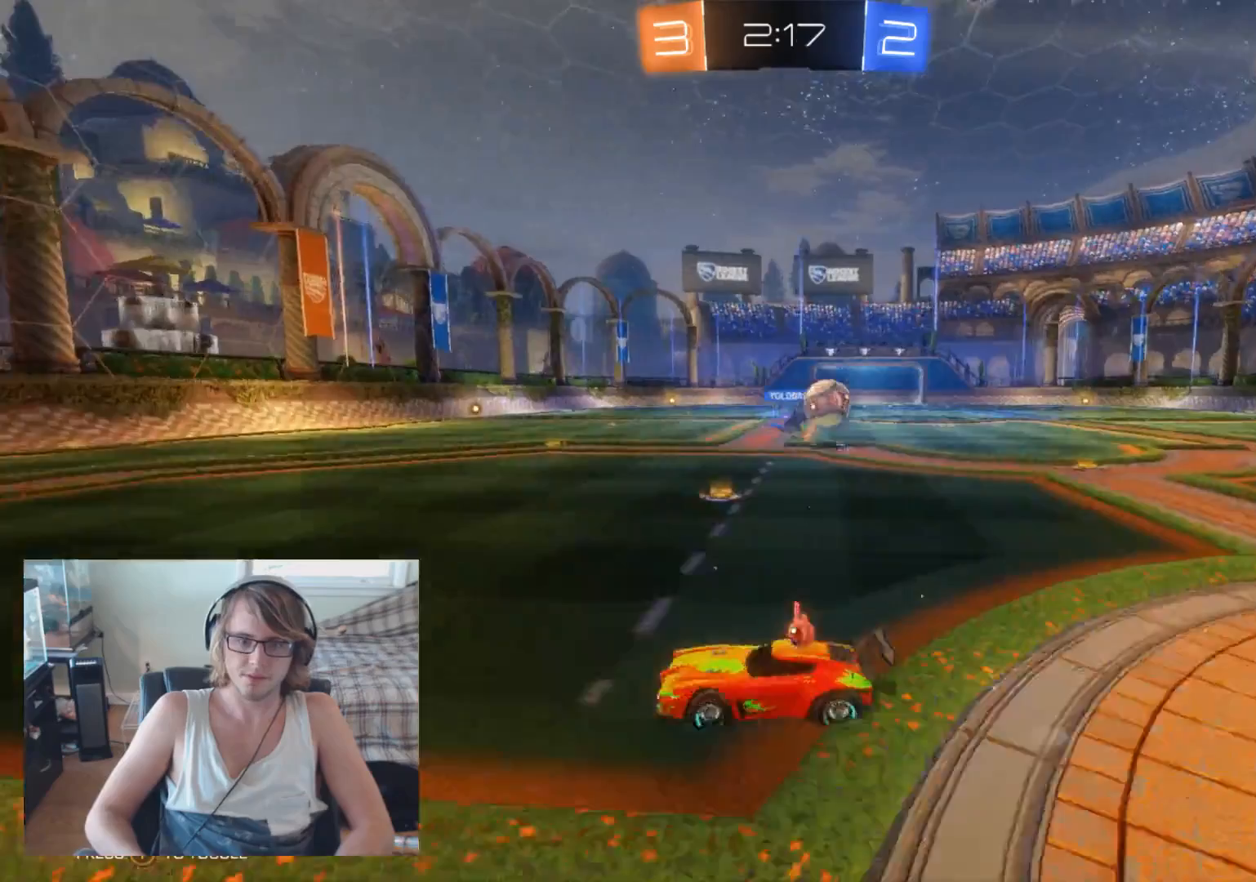
{"buttons": ["R2"], "left_stick": "left", "right_stick": "center", "events": []}
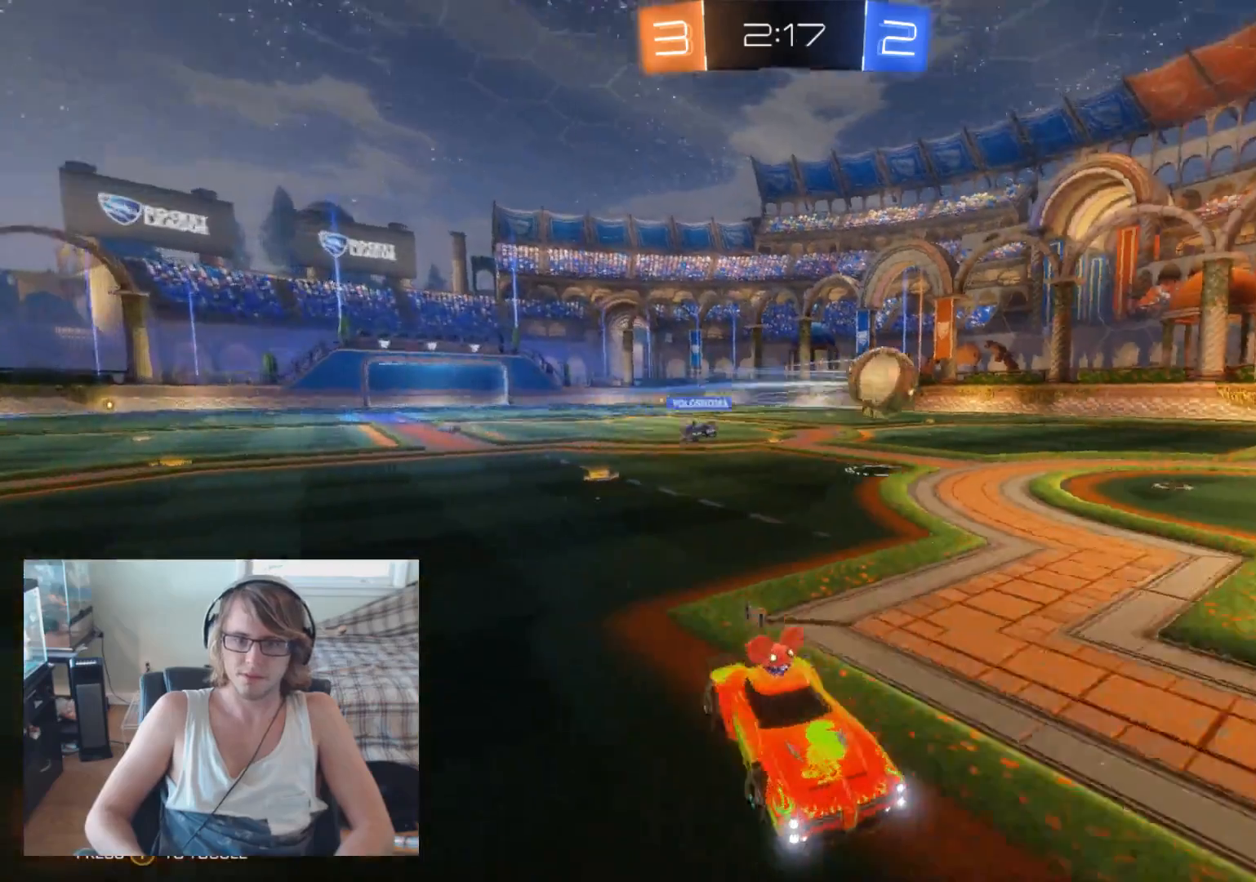
{"buttons": [], "left_stick": "left", "right_stick": "center", "events": [[400, "R2", "up"]]}
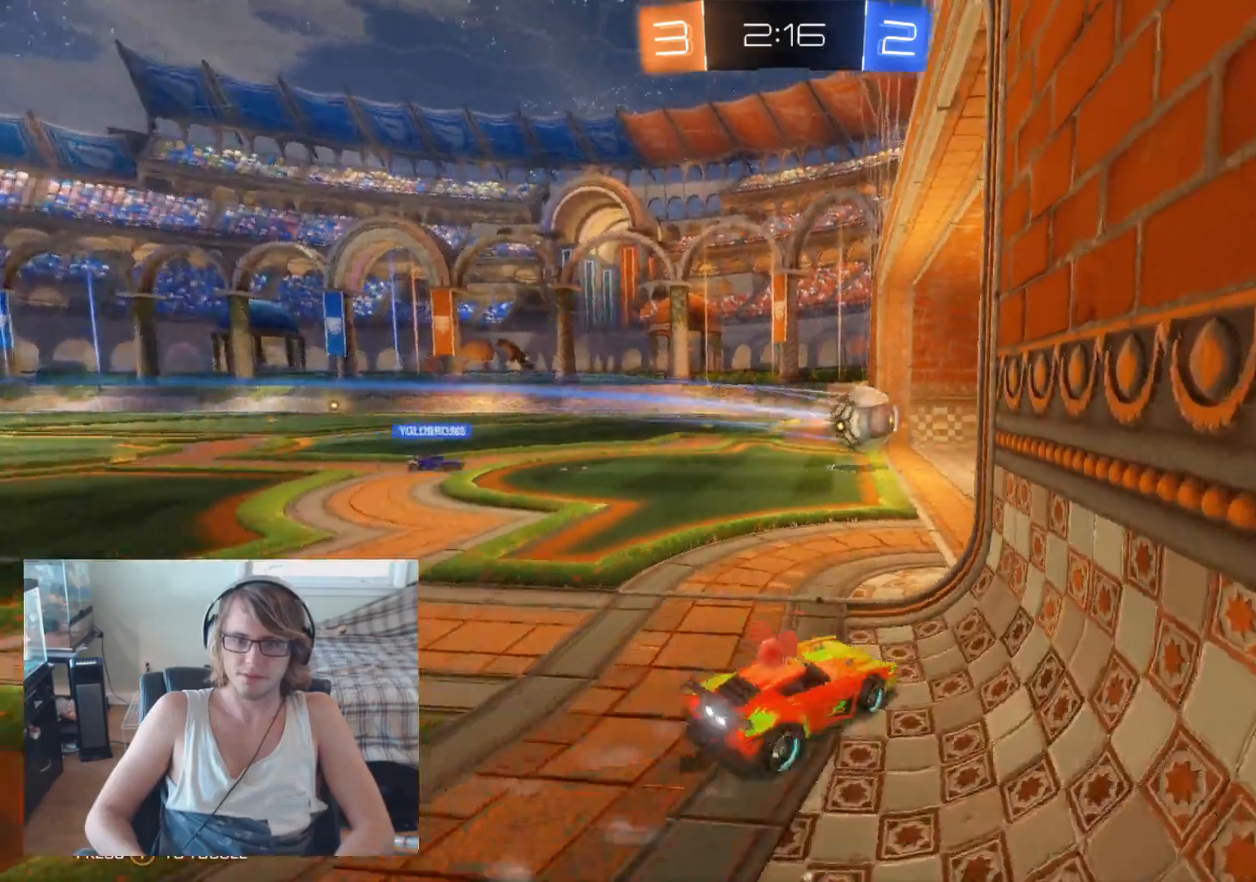
{"buttons": [], "left_stick": "center", "right_stick": "center", "events": [[133, "L2", "down"], [200, "left_stick", "center"], [233, "L2", "up"]]}